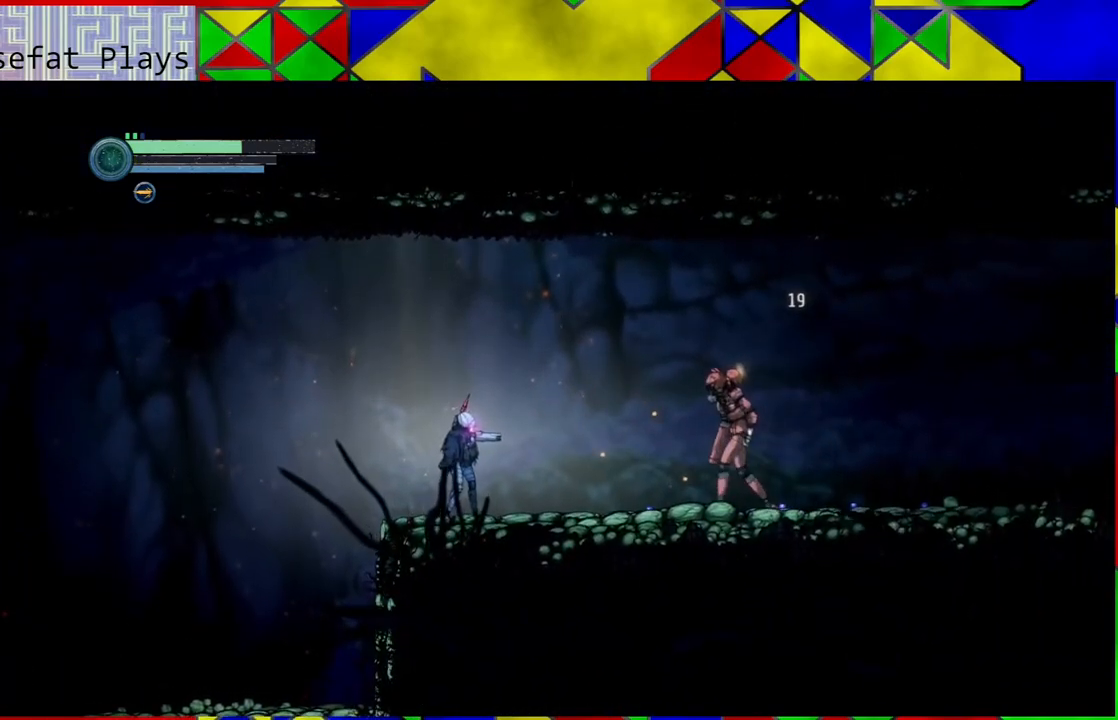
Gameplay with a controller (Nintendo layout); each line is a JSON object with the inputs held at the frame after it. "events" lists button and stick changes between this image and that frame as [ms after this image, input, new state], when the widget could be followed in between. Not read: L3 R3.
{"buttons": ["X"], "left_stick": "center", "right_stick": "center", "events": [[17, "X", "down"], [100, "X", "up"], [150, "X", "down"], [250, "X", "up"], [300, "X", "down"], [383, "X", "up"], [433, "X", "down"]]}
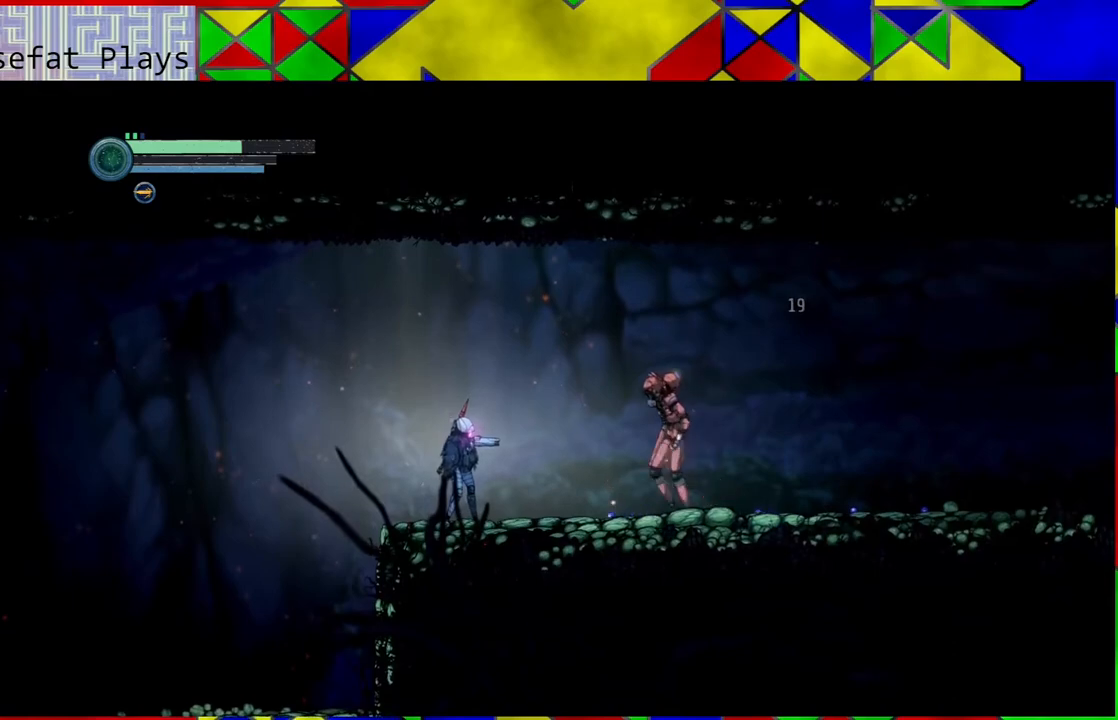
{"buttons": [], "left_stick": "left", "right_stick": "center", "events": [[17, "X", "up"], [50, "left_stick", "left"]]}
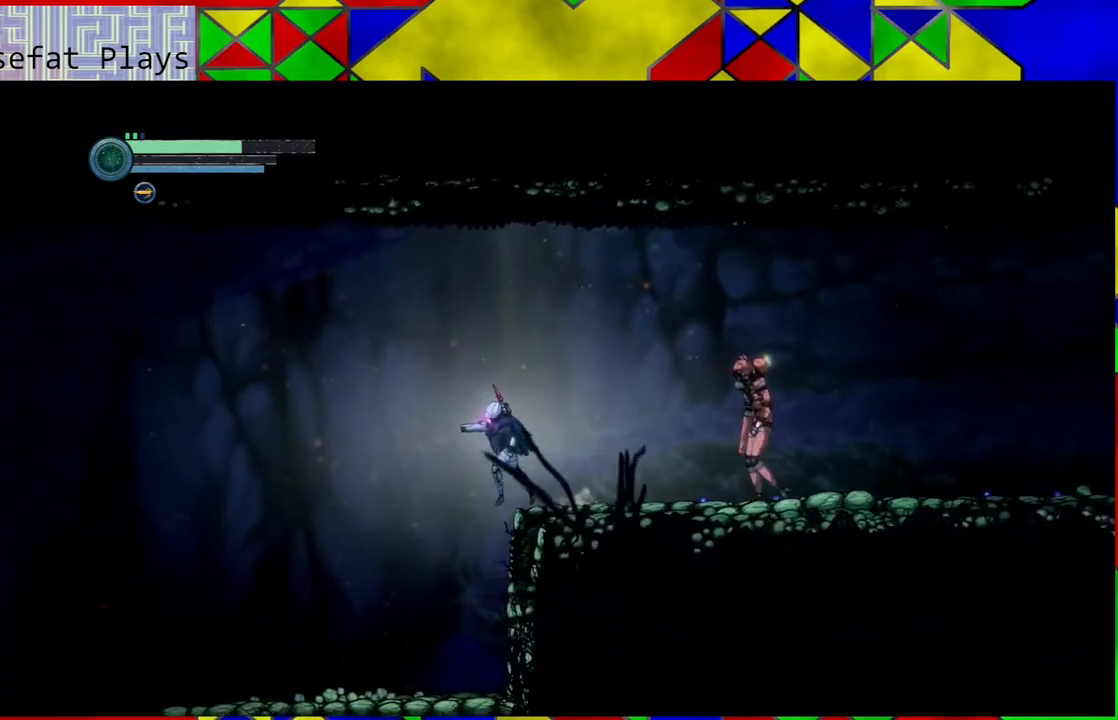
{"buttons": [], "left_stick": "right", "right_stick": "center", "events": [[167, "left_stick", "right"]]}
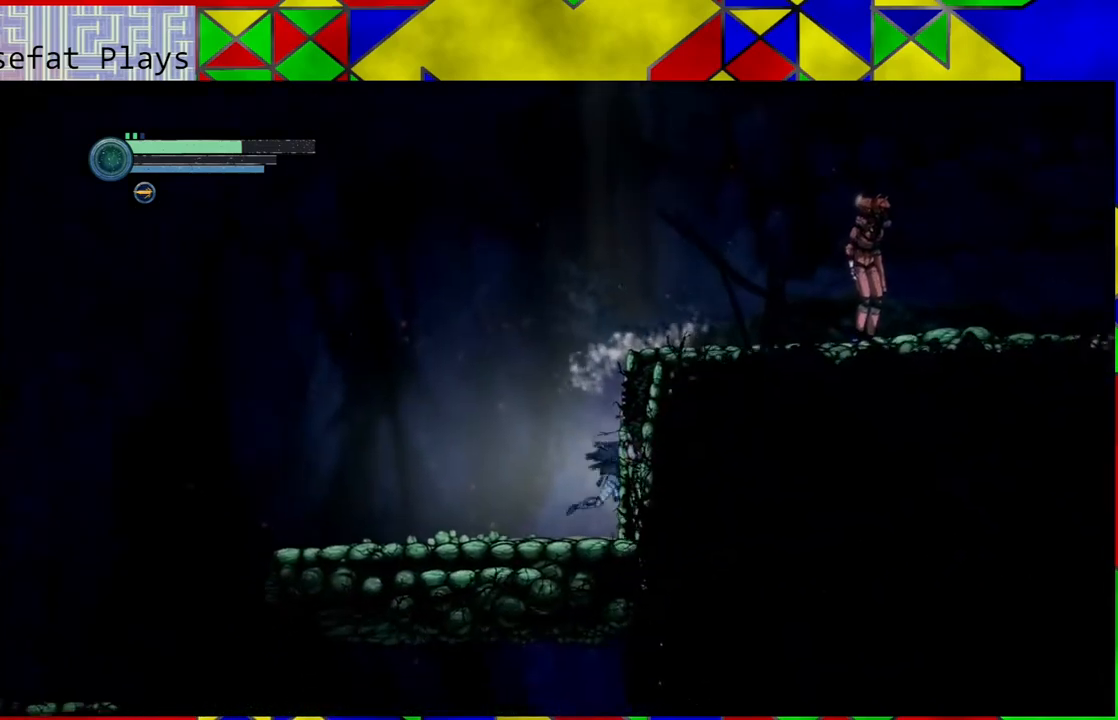
{"buttons": [], "left_stick": "center", "right_stick": "center", "events": [[200, "left_stick", "center"]]}
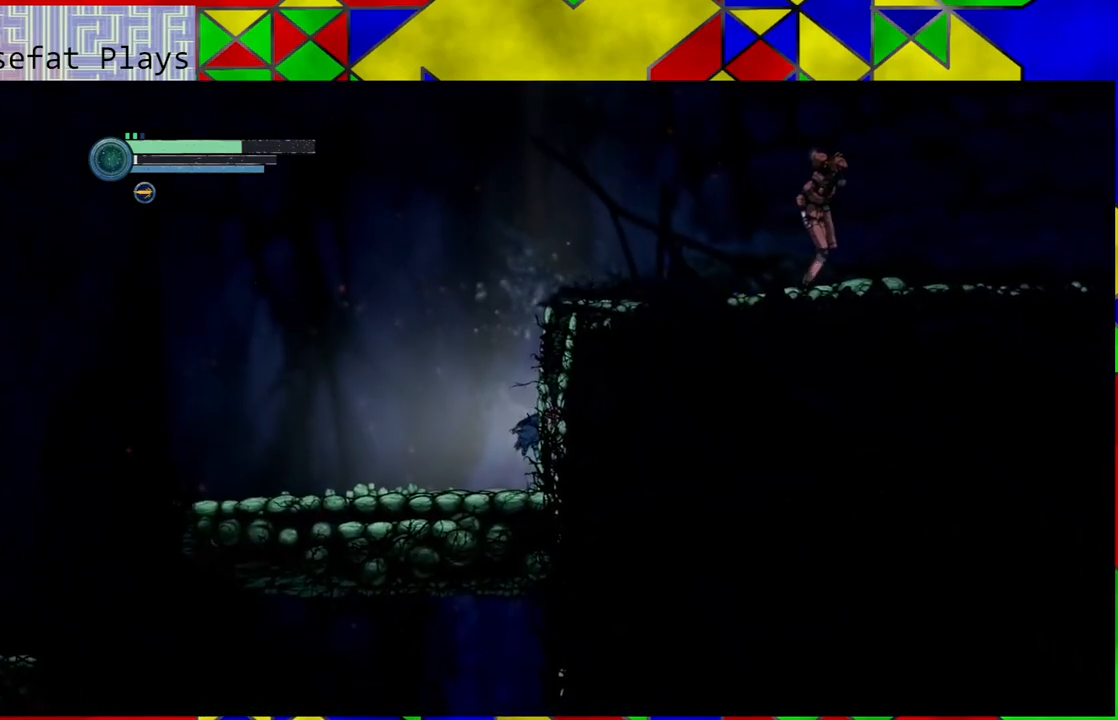
{"buttons": ["B"], "left_stick": "right", "right_stick": "center", "events": [[167, "B", "down"], [483, "left_stick", "right"]]}
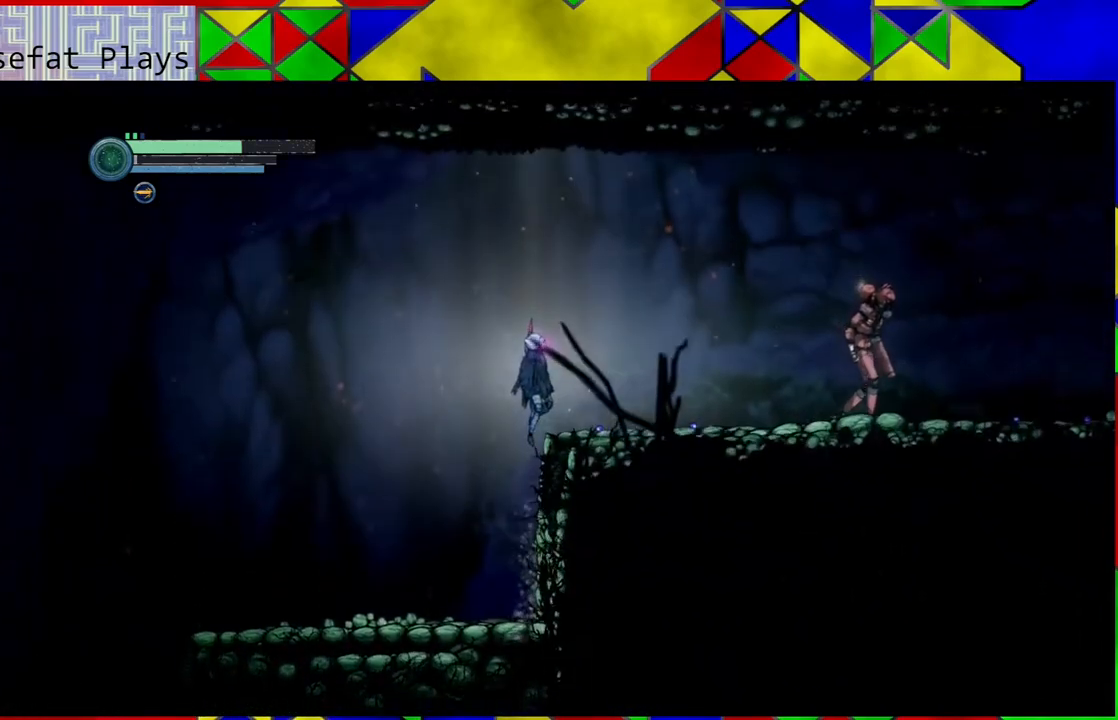
{"buttons": ["Y"], "left_stick": "center", "right_stick": "center", "events": [[67, "Y", "down"], [100, "B", "up"], [167, "left_stick", "center"]]}
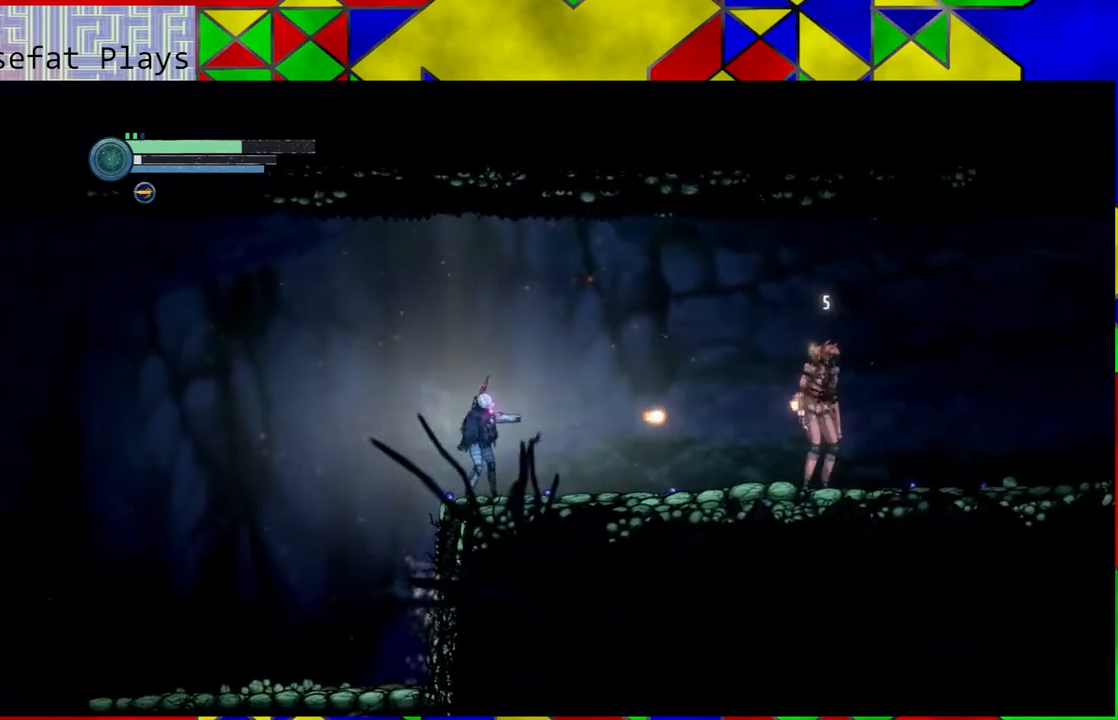
{"buttons": ["Y"], "left_stick": "center", "right_stick": "center", "events": []}
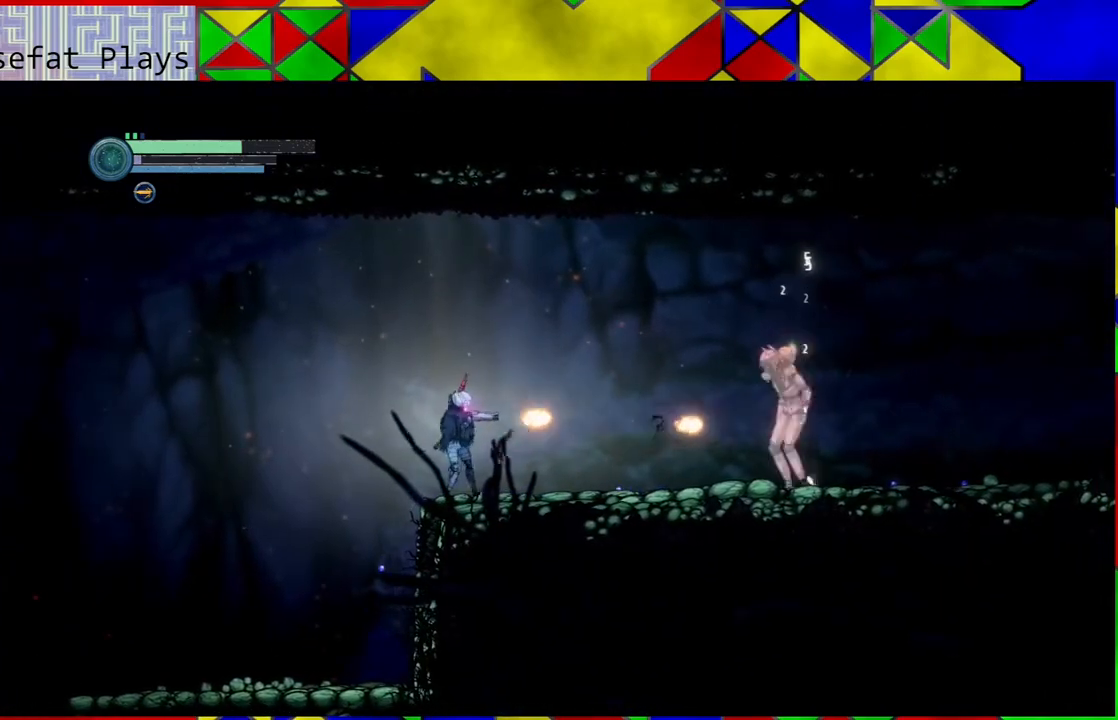
{"buttons": ["Y"], "left_stick": "center", "right_stick": "center", "events": []}
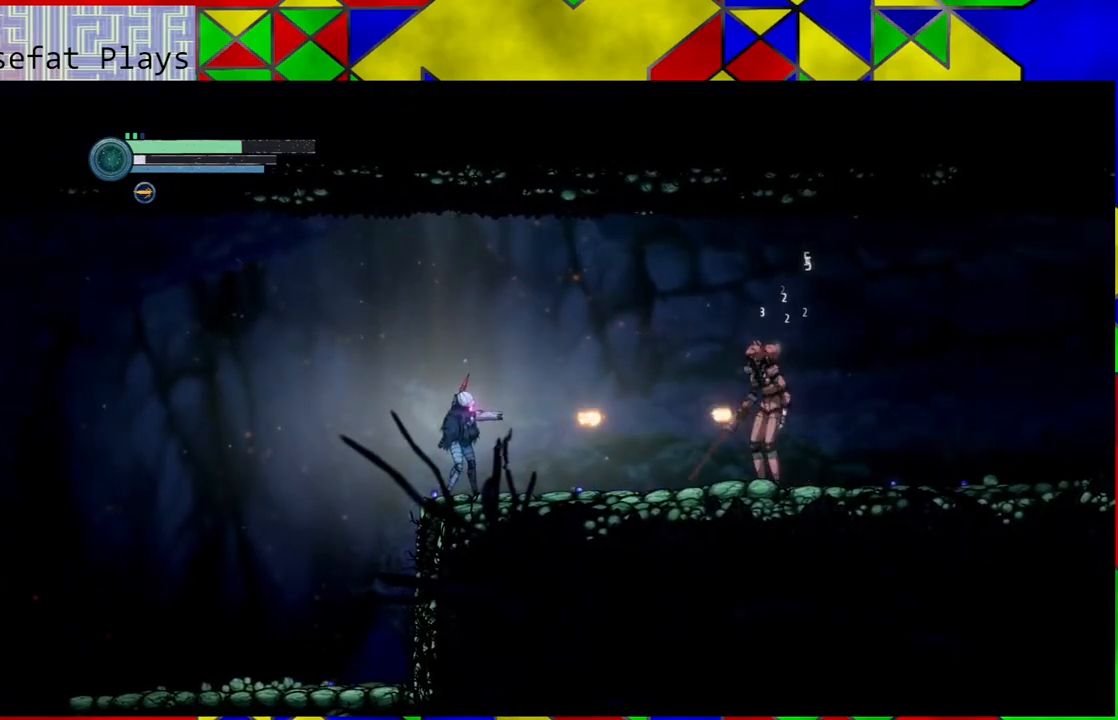
{"buttons": [], "left_stick": "left", "right_stick": "center", "events": [[383, "left_stick", "left"], [417, "Y", "up"]]}
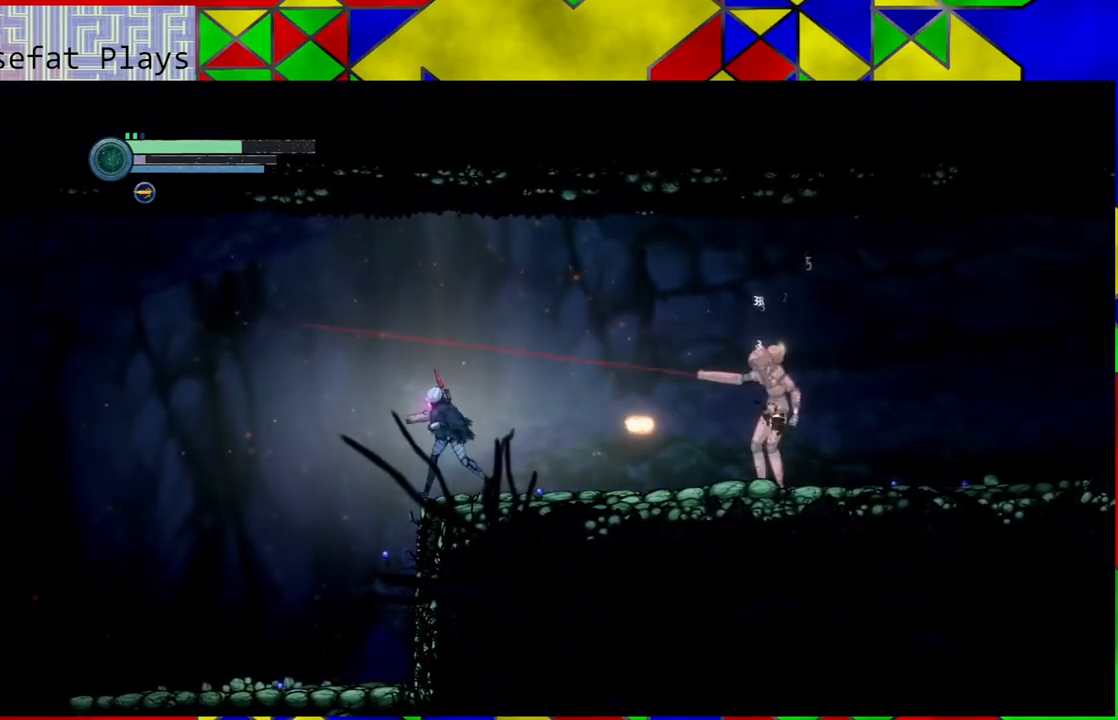
{"buttons": [], "left_stick": "right", "right_stick": "center", "events": [[417, "left_stick", "right"]]}
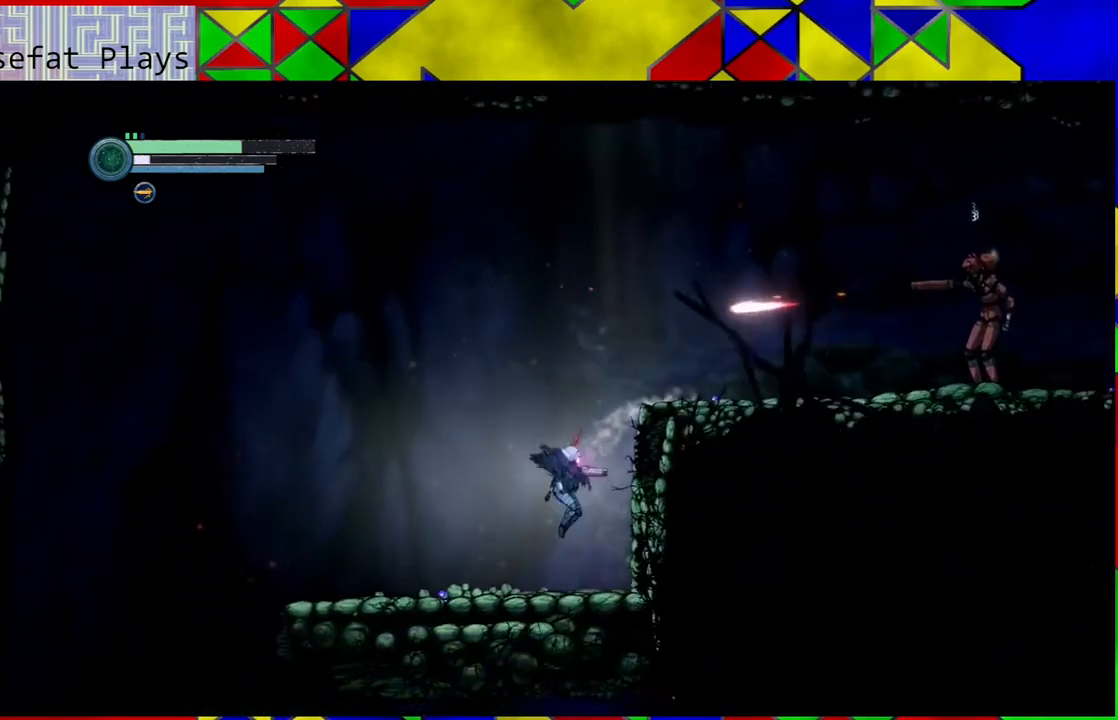
{"buttons": [], "left_stick": "center", "right_stick": "center", "events": [[367, "left_stick", "center"]]}
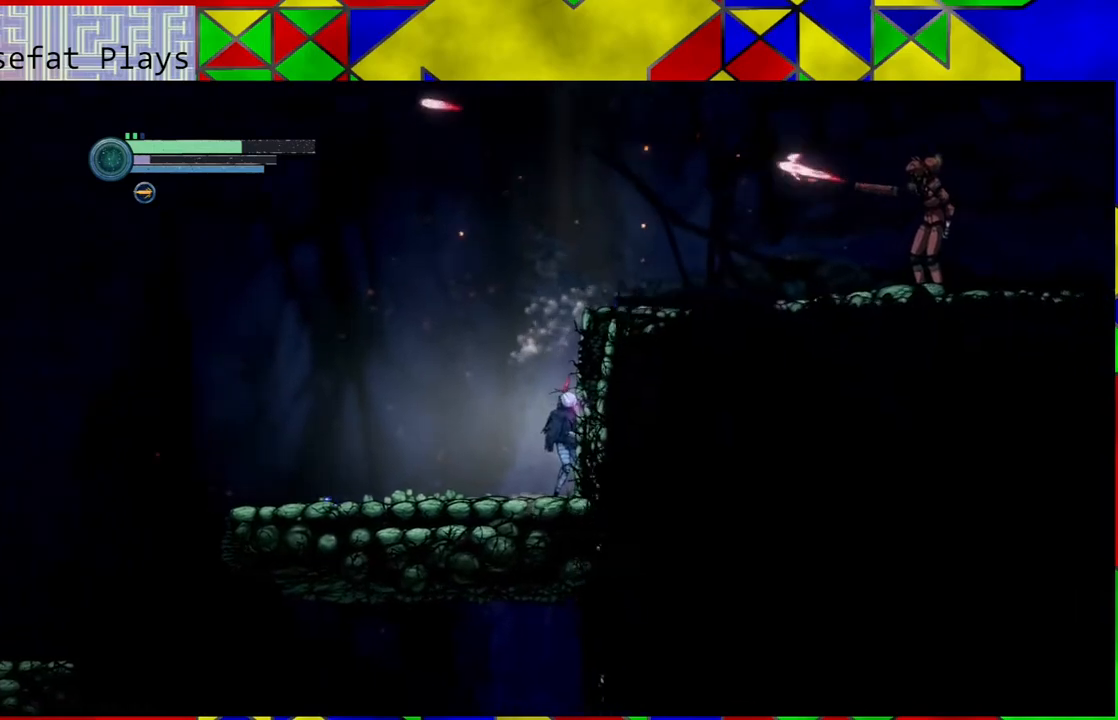
{"buttons": [], "left_stick": "center", "right_stick": "center", "events": []}
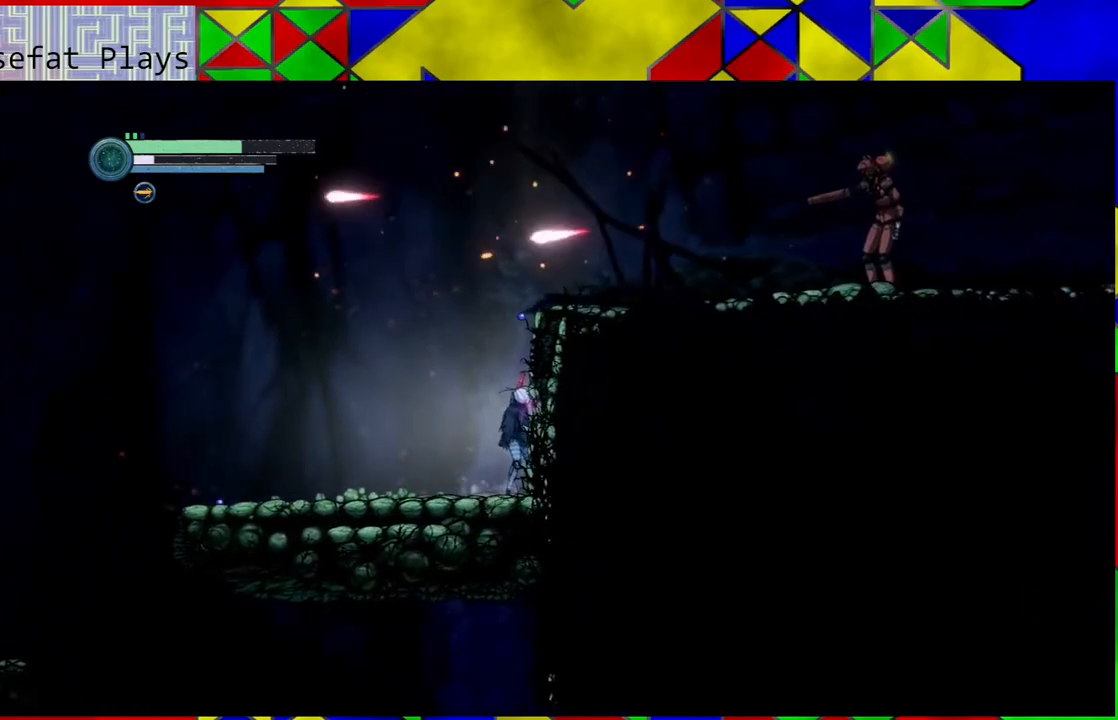
{"buttons": [], "left_stick": "center", "right_stick": "center", "events": []}
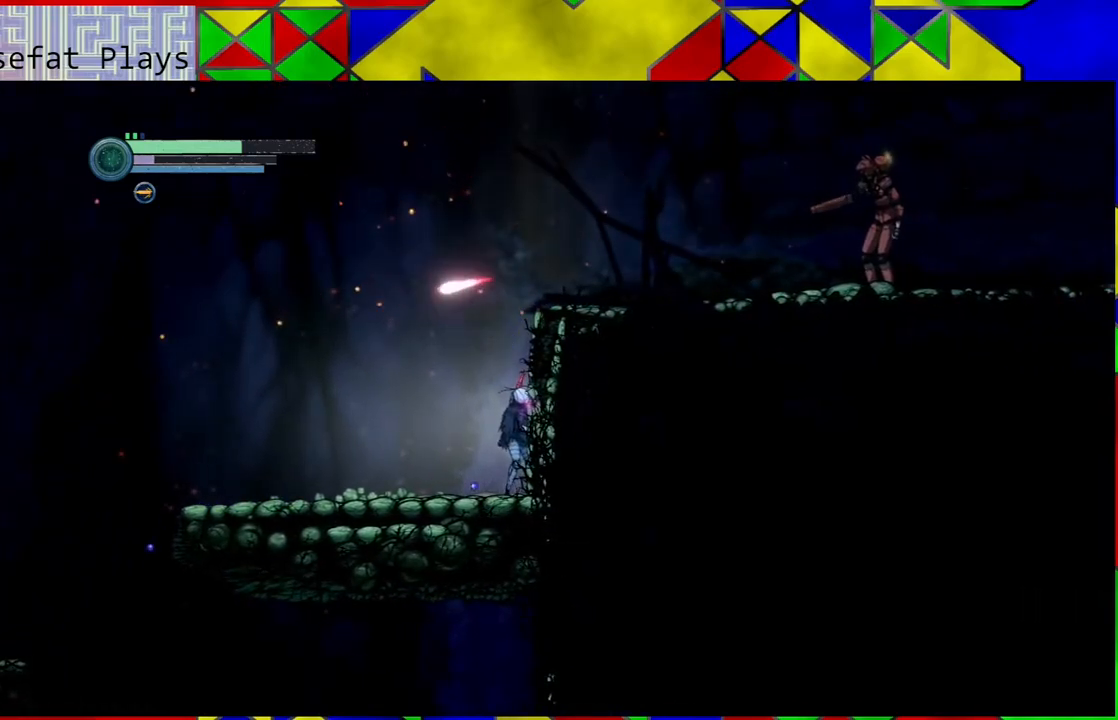
{"buttons": [], "left_stick": "center", "right_stick": "center", "events": []}
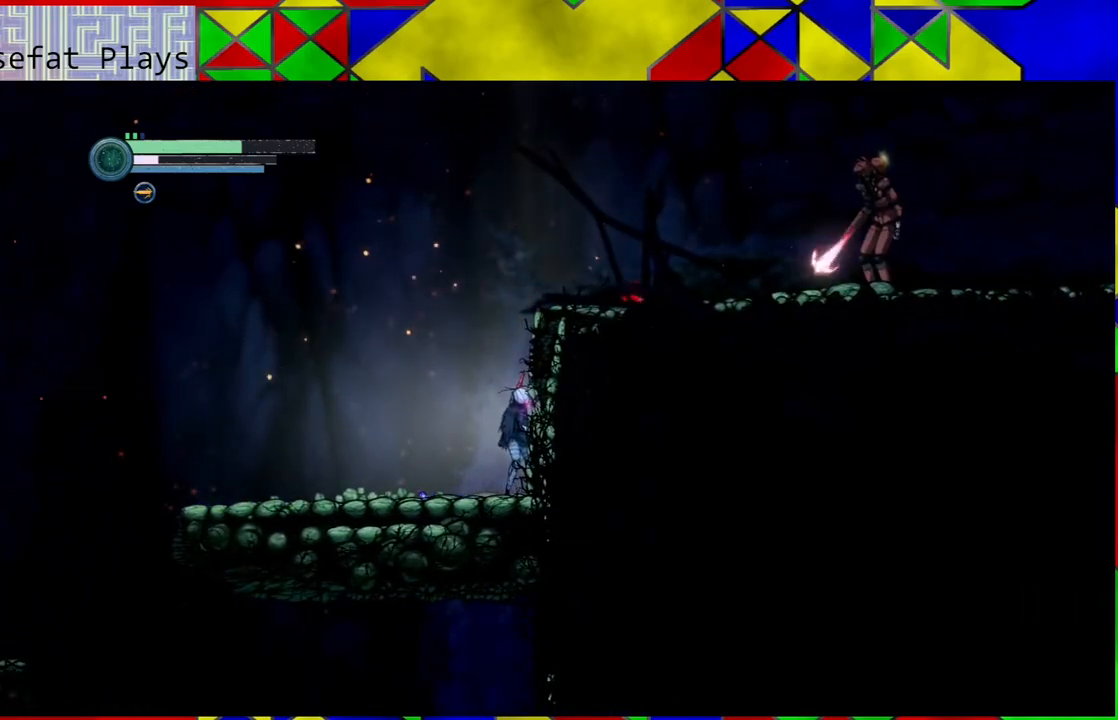
{"buttons": [], "left_stick": "center", "right_stick": "center", "events": []}
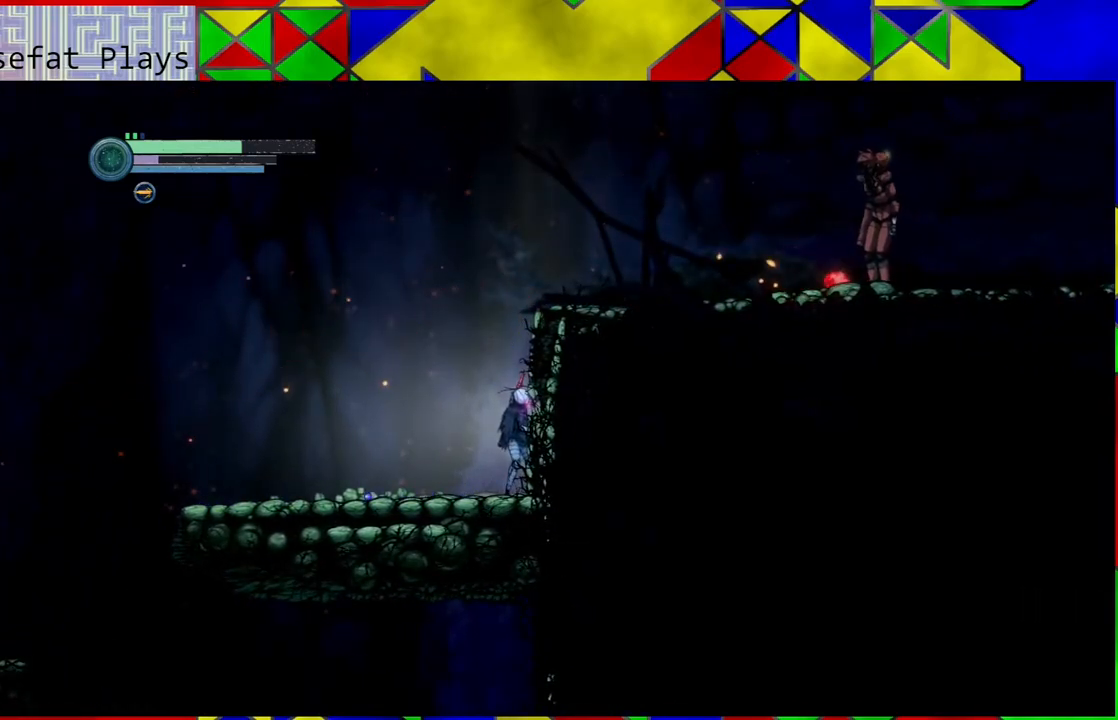
{"buttons": ["B"], "left_stick": "right", "right_stick": "center", "events": [[267, "B", "down"], [483, "left_stick", "right"]]}
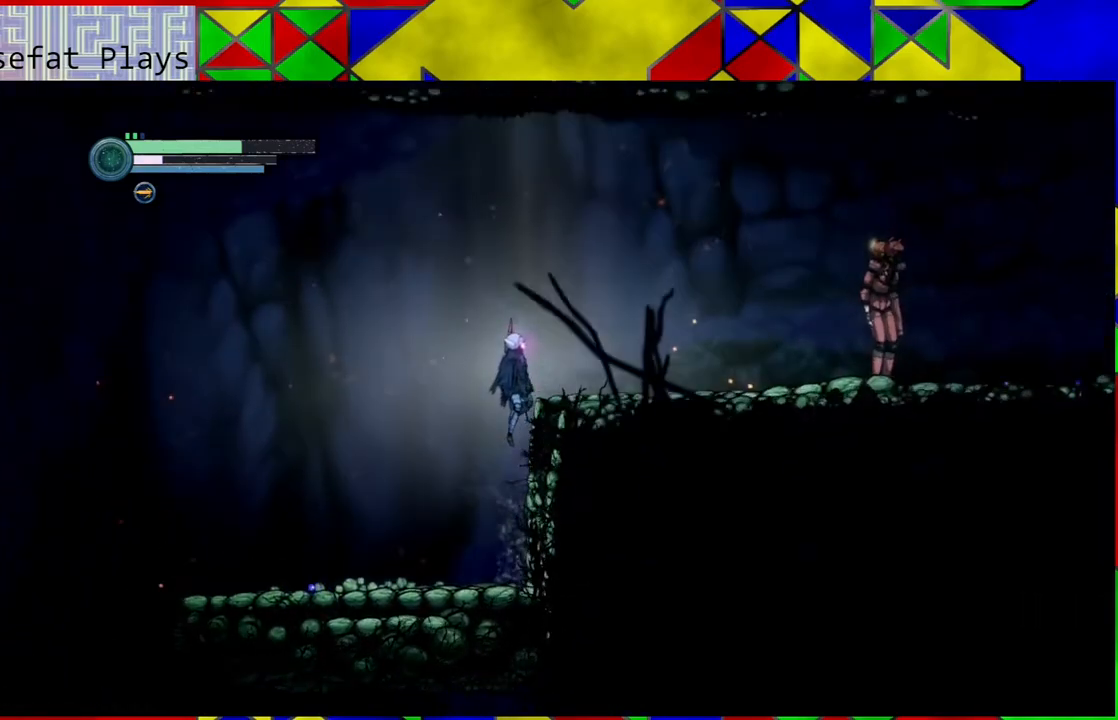
{"buttons": ["Y"], "left_stick": "center", "right_stick": "center", "events": [[150, "Y", "down"], [200, "B", "up"], [267, "left_stick", "center"]]}
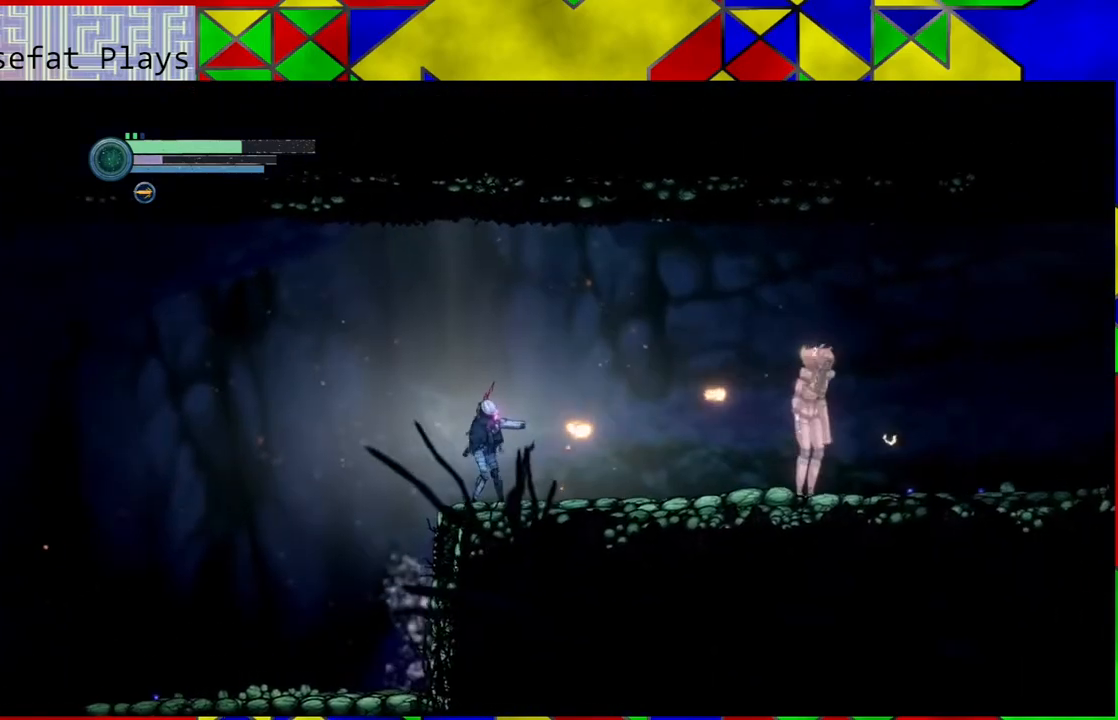
{"buttons": ["Y"], "left_stick": "center", "right_stick": "center", "events": []}
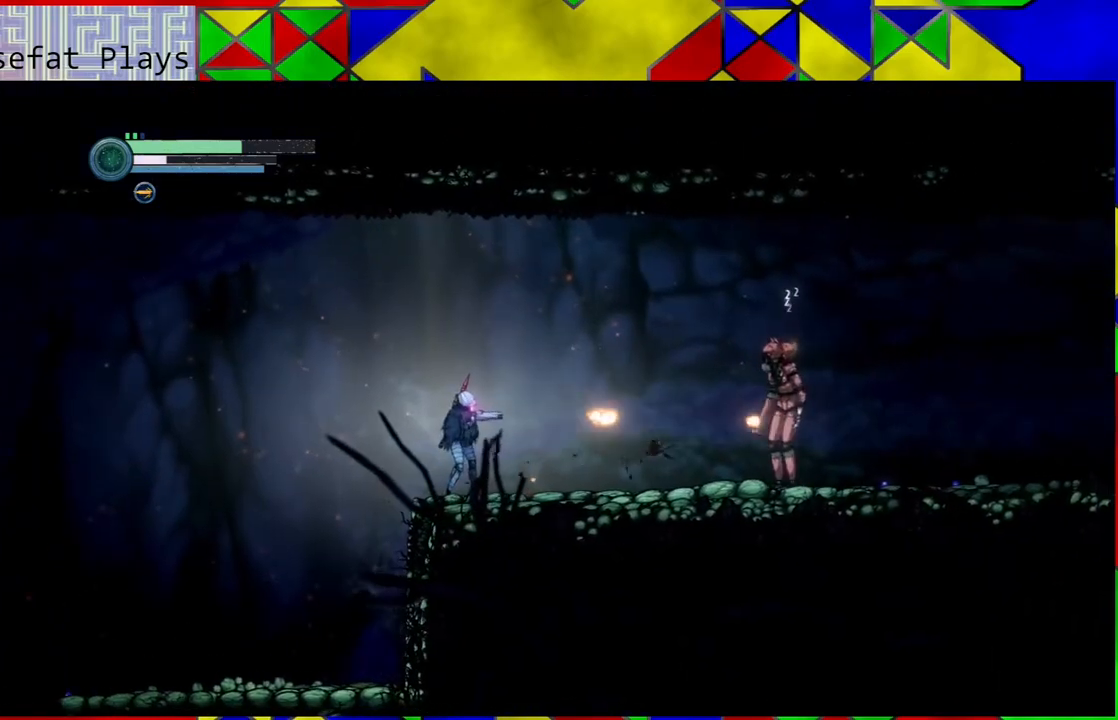
{"buttons": [], "left_stick": "left", "right_stick": "center", "events": [[483, "Y", "up"], [483, "left_stick", "left"]]}
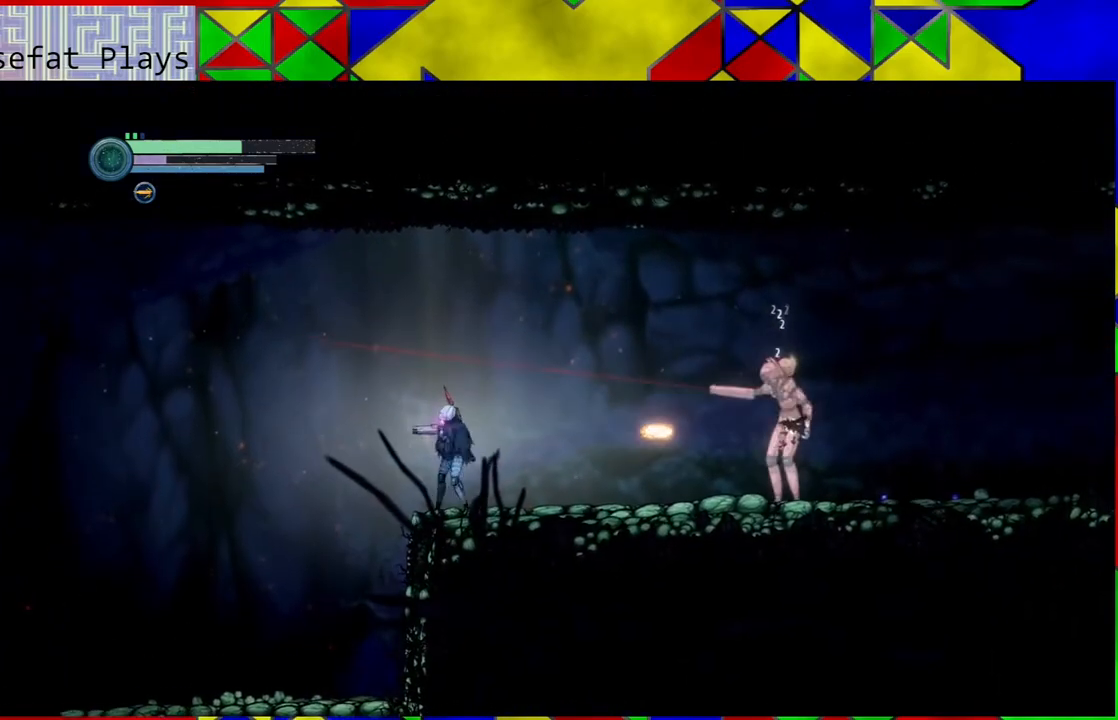
{"buttons": [], "left_stick": "right", "right_stick": "center", "events": [[483, "left_stick", "right"]]}
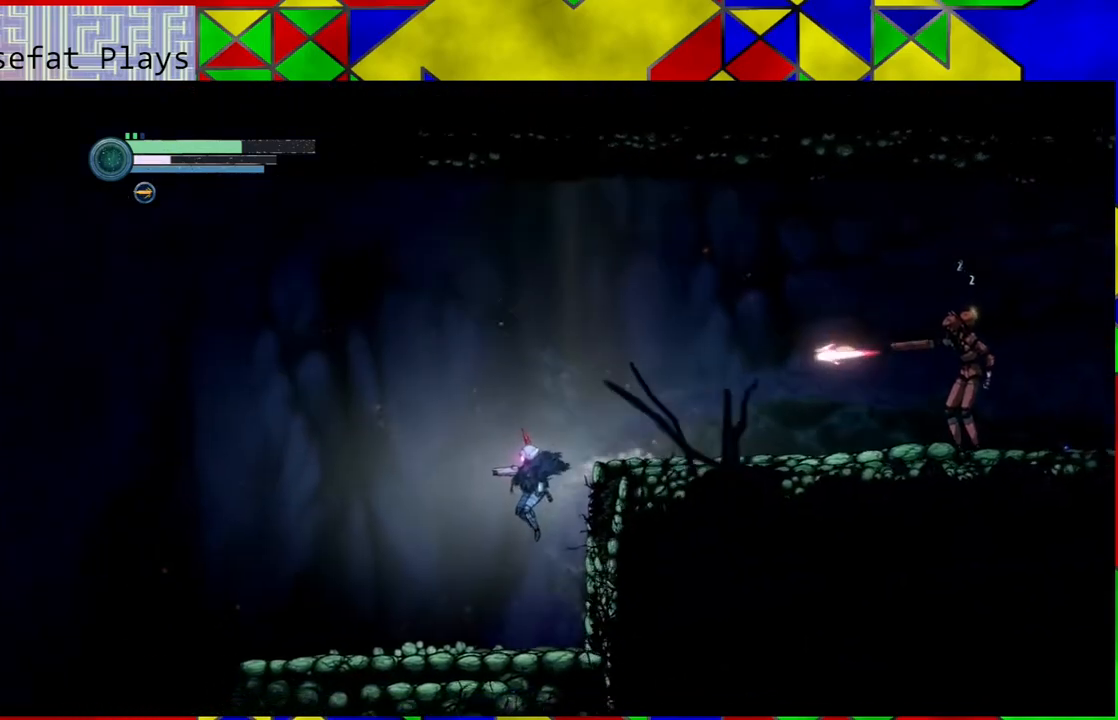
{"buttons": [], "left_stick": "center", "right_stick": "center", "events": [[367, "left_stick", "center"]]}
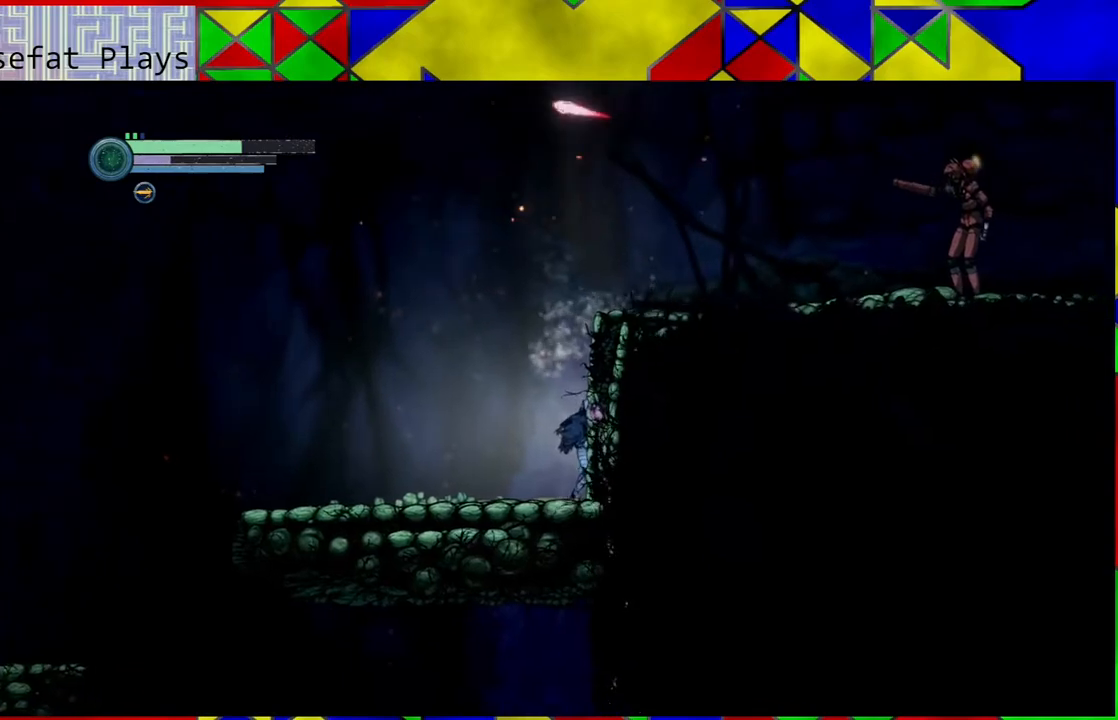
{"buttons": [], "left_stick": "center", "right_stick": "center", "events": []}
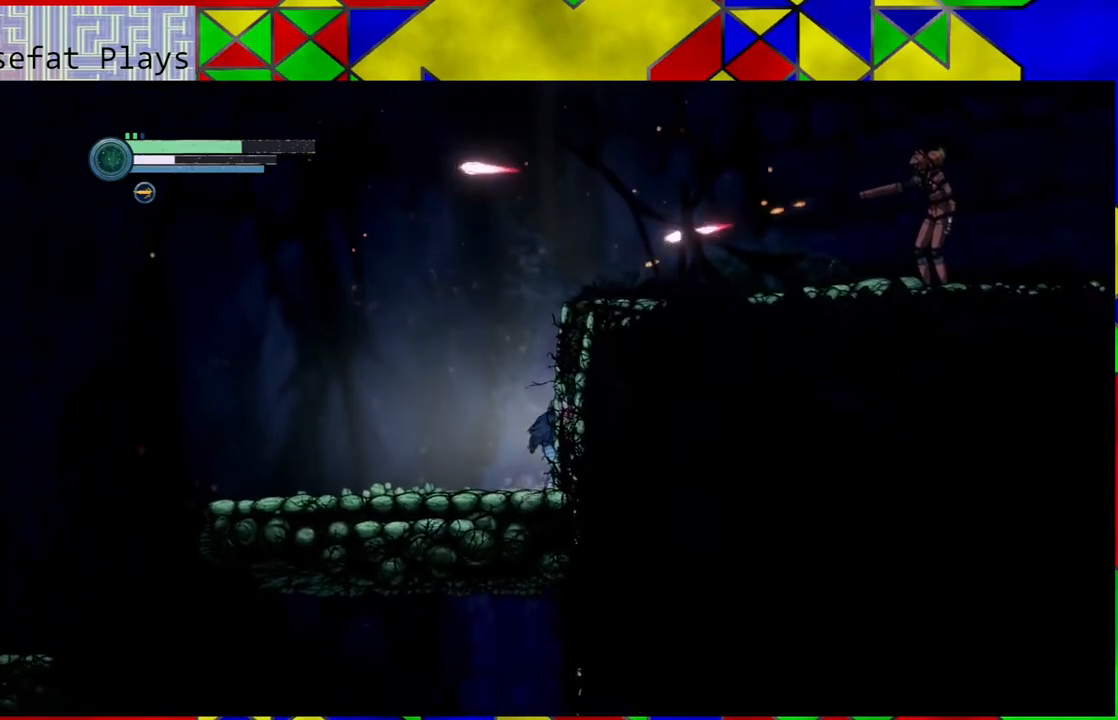
{"buttons": [], "left_stick": "center", "right_stick": "center", "events": []}
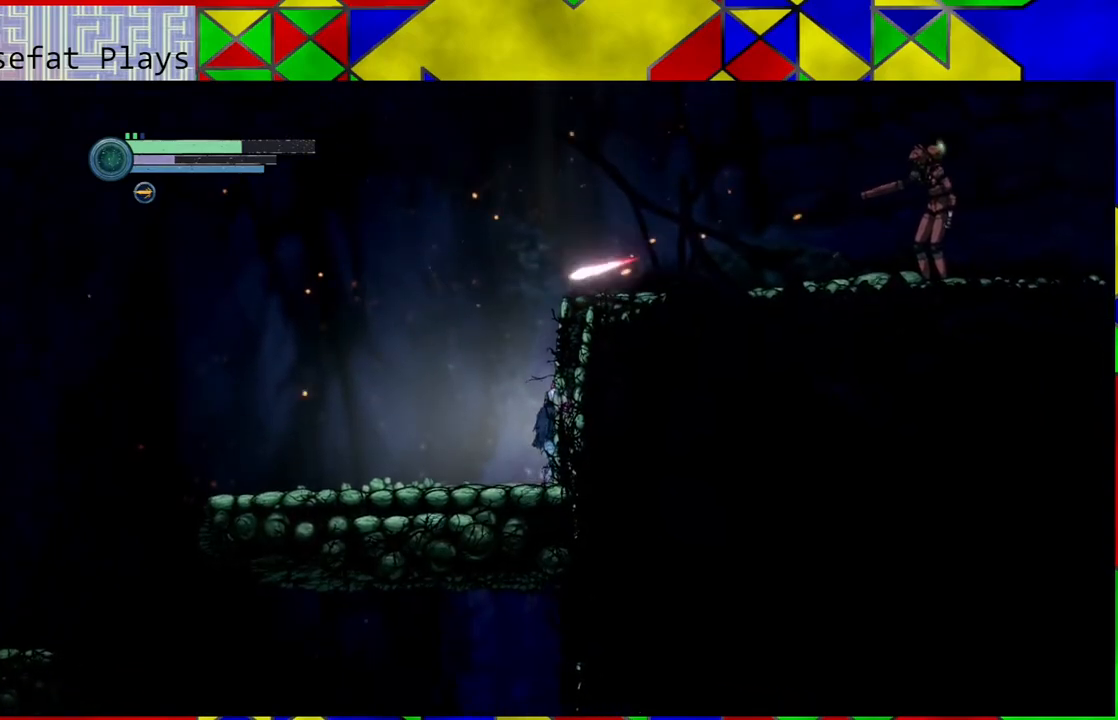
{"buttons": [], "left_stick": "center", "right_stick": "center", "events": []}
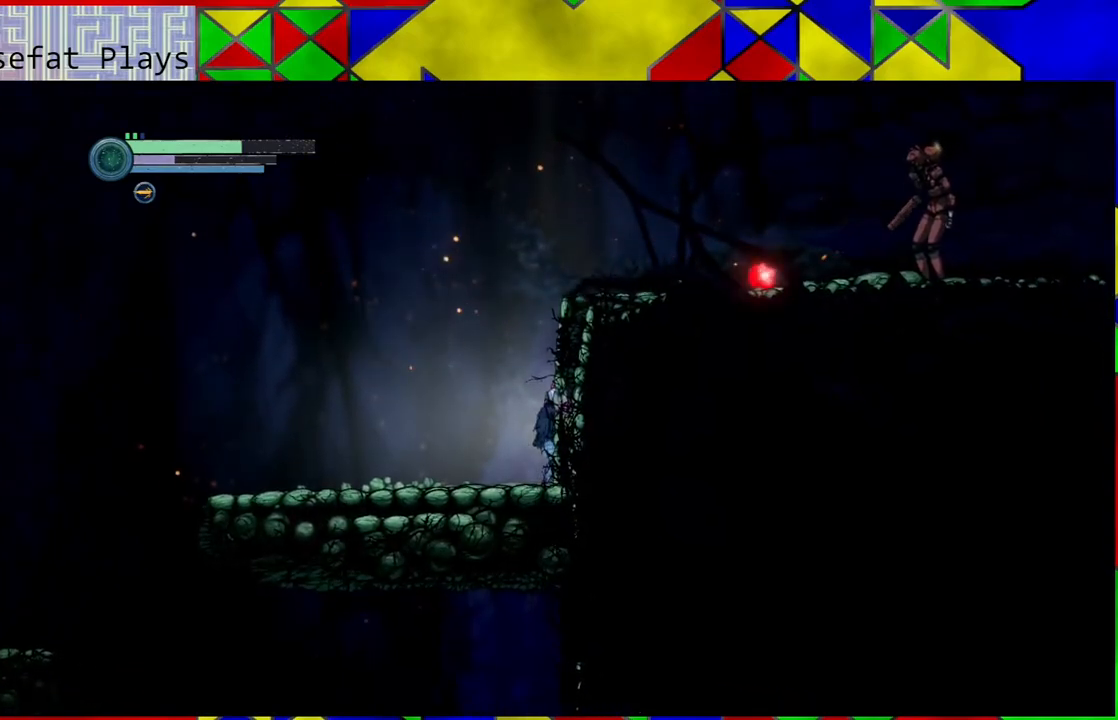
{"buttons": [], "left_stick": "center", "right_stick": "center", "events": []}
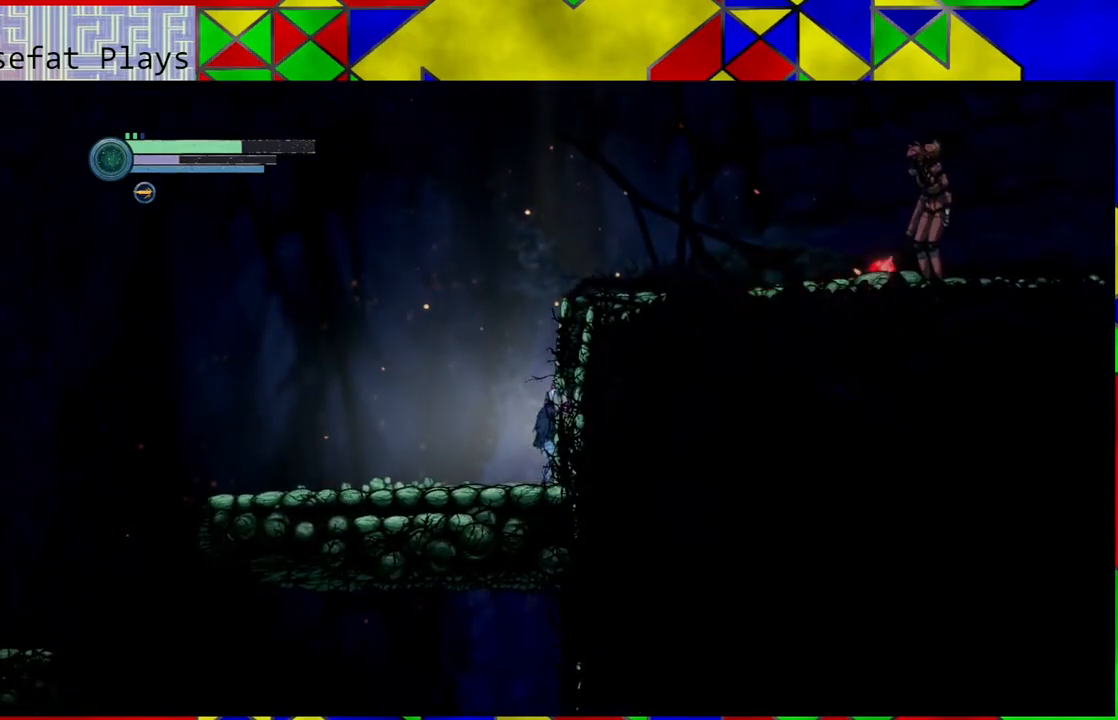
{"buttons": ["B"], "left_stick": "right", "right_stick": "center", "events": [[350, "B", "down"], [417, "left_stick", "right"]]}
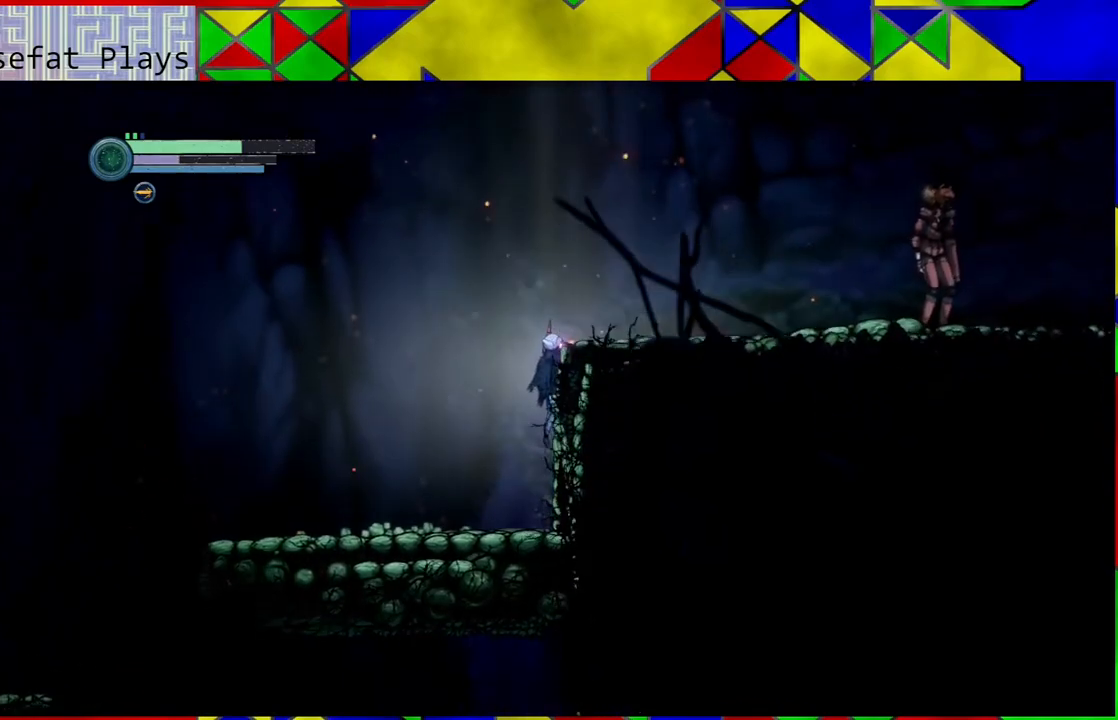
{"buttons": [], "left_stick": "right", "right_stick": "center", "events": [[333, "B", "up"]]}
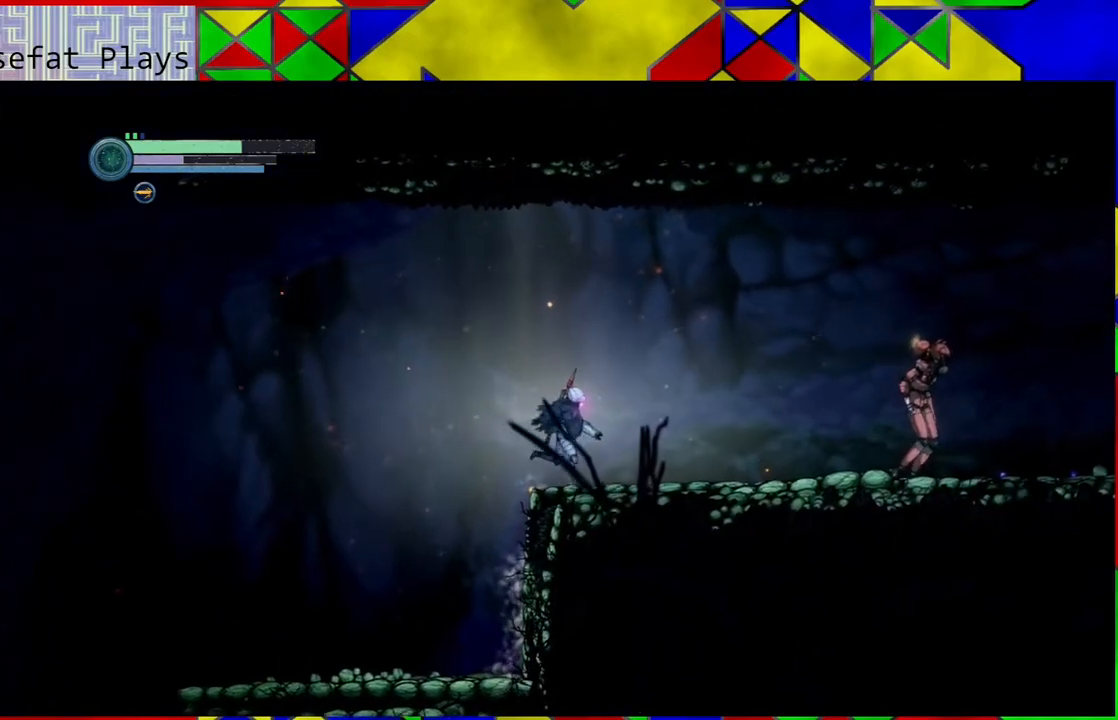
{"buttons": [], "left_stick": "right", "right_stick": "center", "events": []}
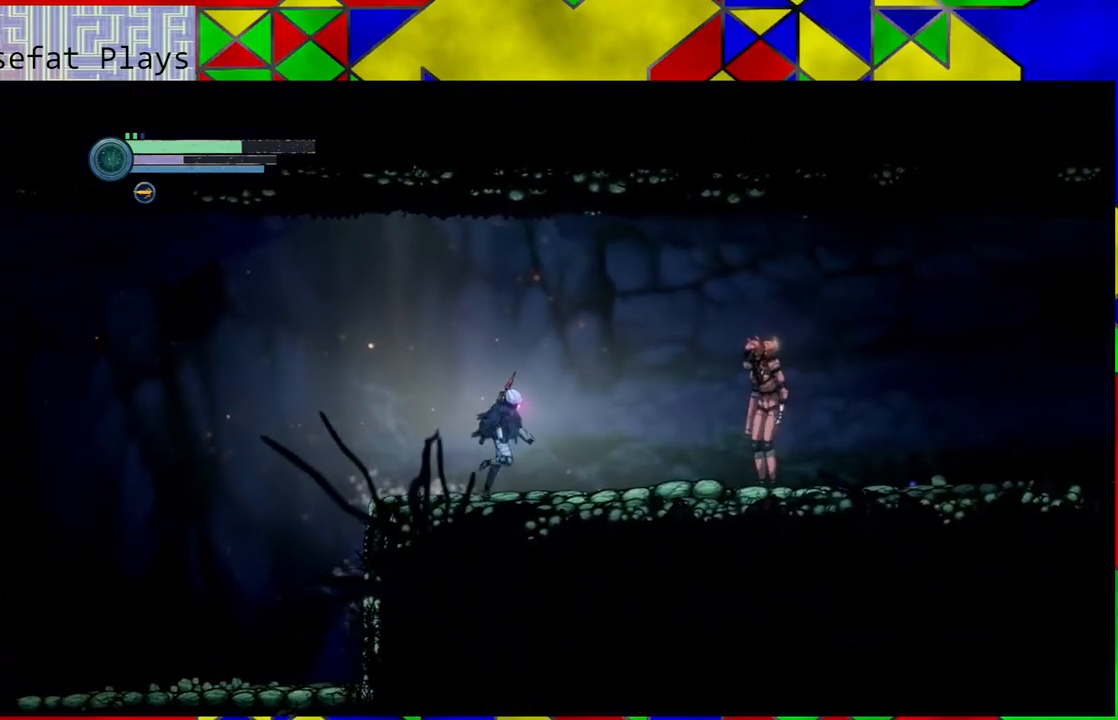
{"buttons": [], "left_stick": "left", "right_stick": "center", "events": [[133, "left_stick", "center"], [433, "left_stick", "left"]]}
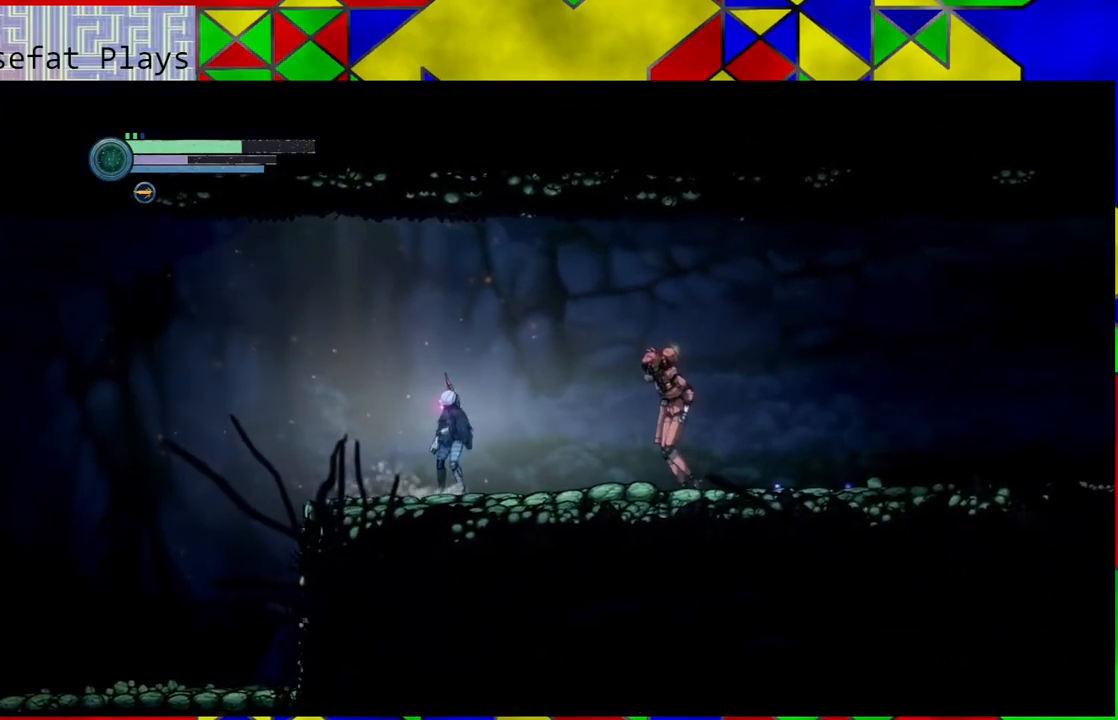
{"buttons": [], "left_stick": "left", "right_stick": "center", "events": []}
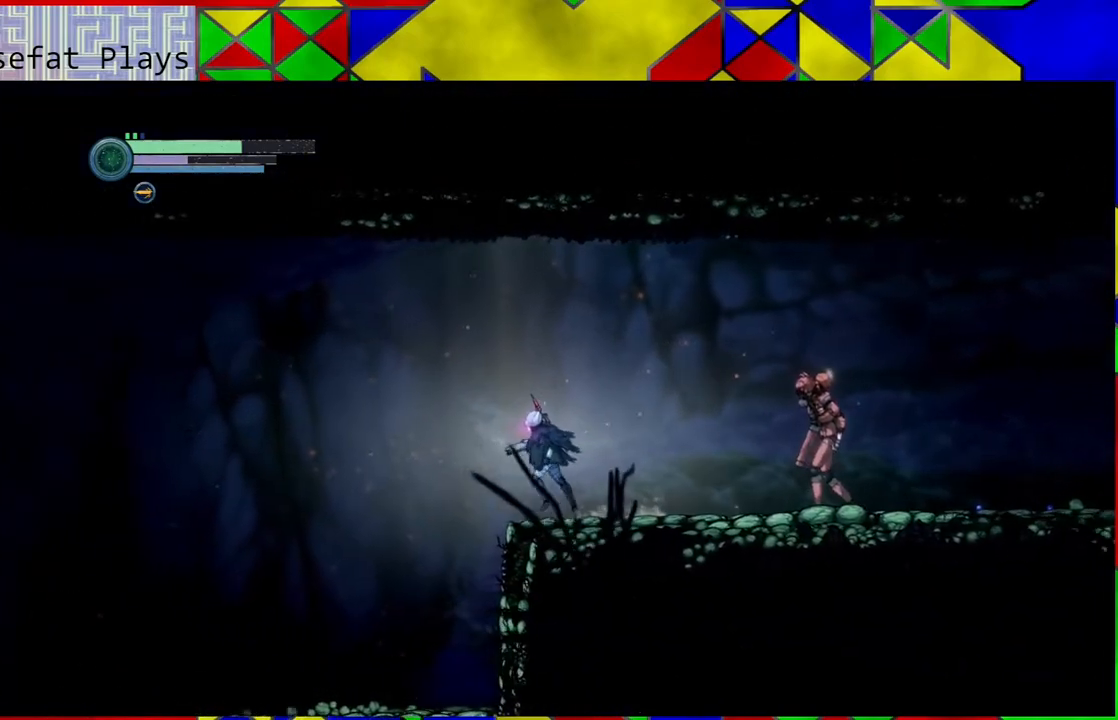
{"buttons": [], "left_stick": "center", "right_stick": "center", "events": [[233, "left_stick", "center"]]}